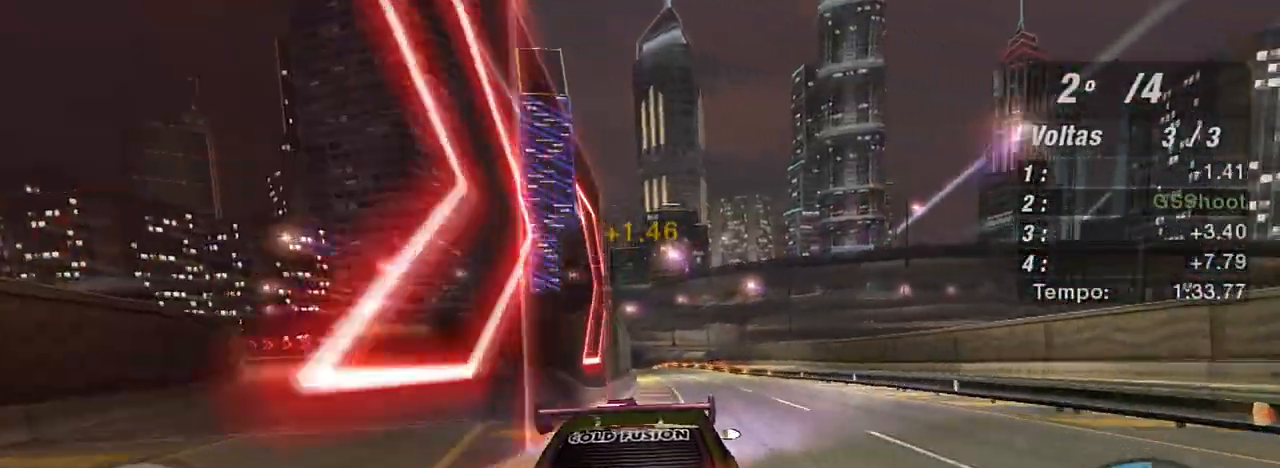
Gameplay with a controller (Xbox layout); each line is a JSON object with the inputs held at the frame after it. "events" lists button and stick changes between this image and that frame as [ms after this image, input, new state], when the widget could be followed in between. Not read: L3.
{"buttons": ["R2"], "left_stick": "left", "right_stick": "center", "events": [[100, "left_stick", "center"], [367, "left_stick", "left"]]}
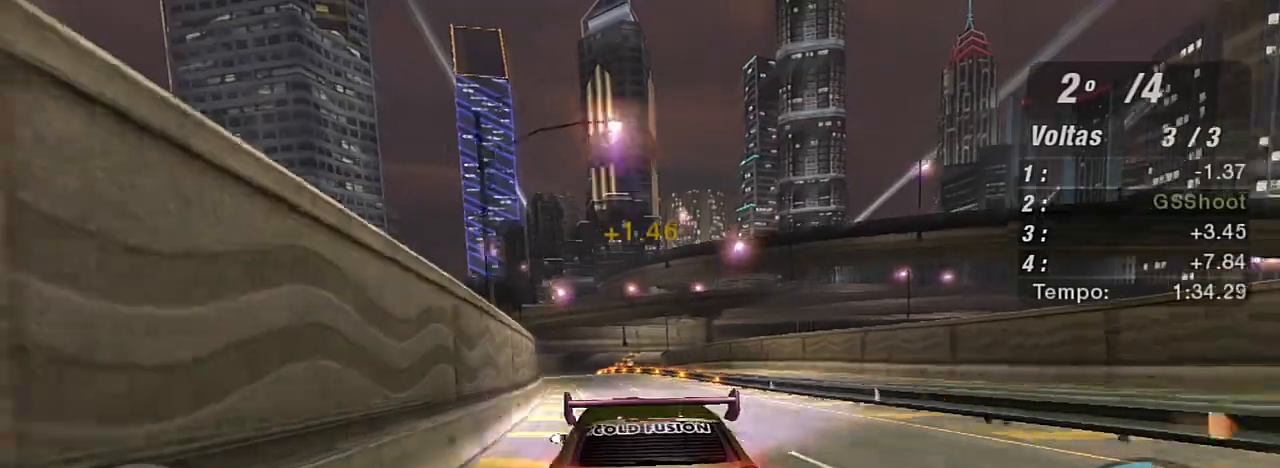
{"buttons": ["R2"], "left_stick": "up-left", "right_stick": "center", "events": [[34, "left_stick", "center"], [401, "left_stick", "up"], [501, "left_stick", "up-left"]]}
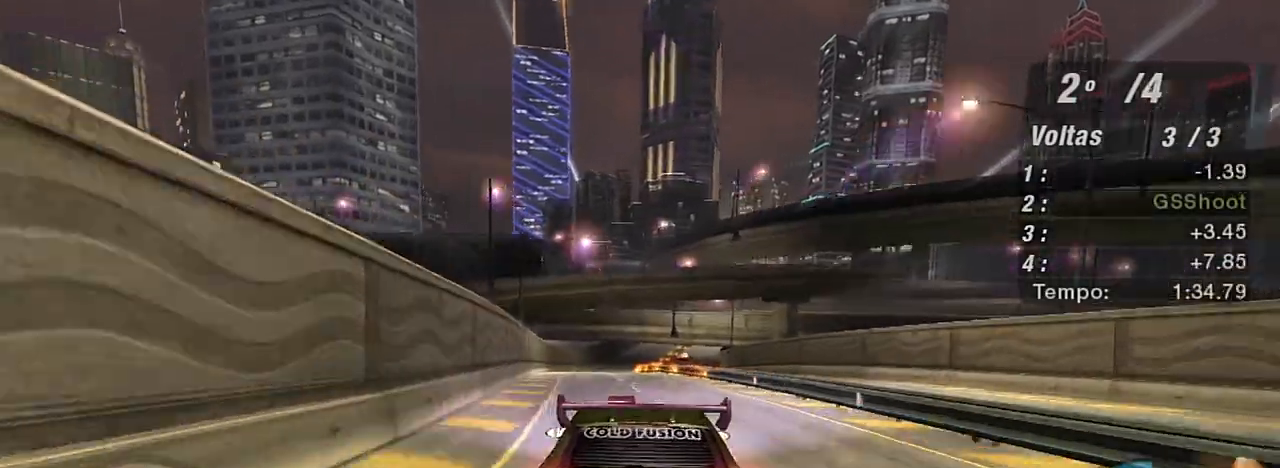
{"buttons": ["R2"], "left_stick": "center", "right_stick": "center", "events": [[133, "left_stick", "center"]]}
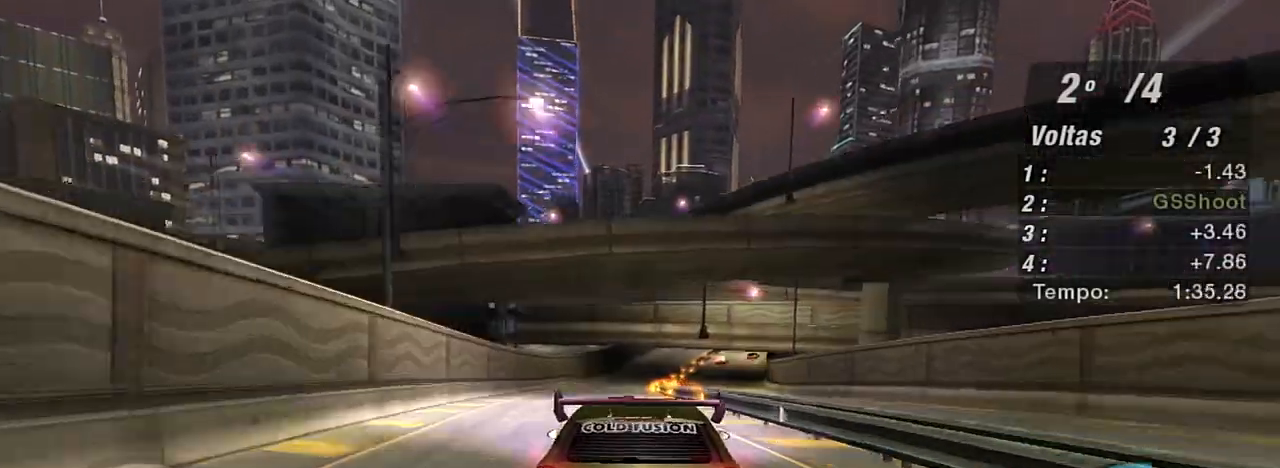
{"buttons": ["R2"], "left_stick": "down-left", "right_stick": "center", "events": [[434, "left_stick", "down-left"]]}
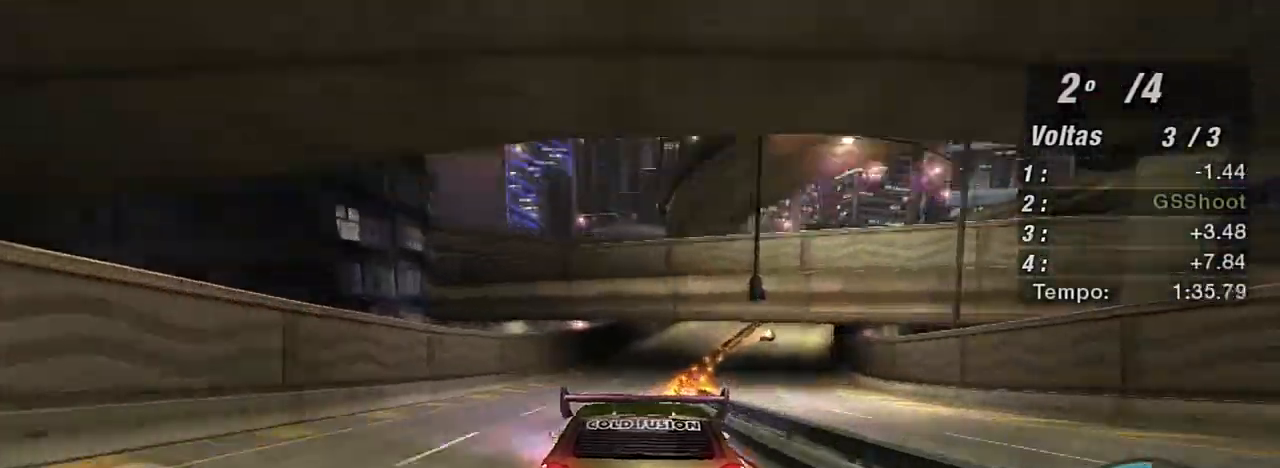
{"buttons": ["R2"], "left_stick": "right", "right_stick": "center", "events": [[100, "left_stick", "right"], [367, "left_stick", "up-right"], [467, "left_stick", "right"]]}
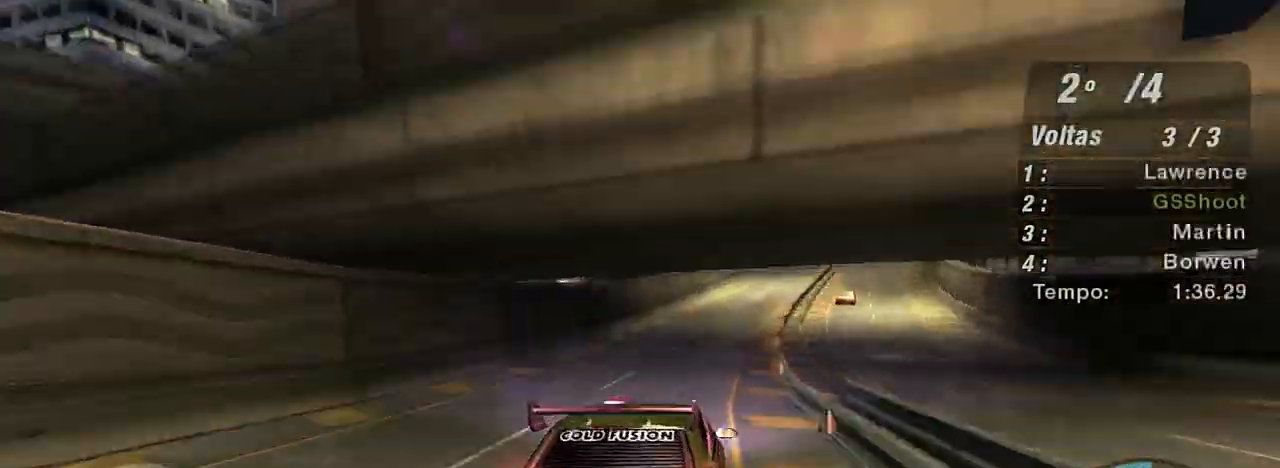
{"buttons": ["R2"], "left_stick": "up-right", "right_stick": "center", "events": [[67, "left_stick", "up-right"]]}
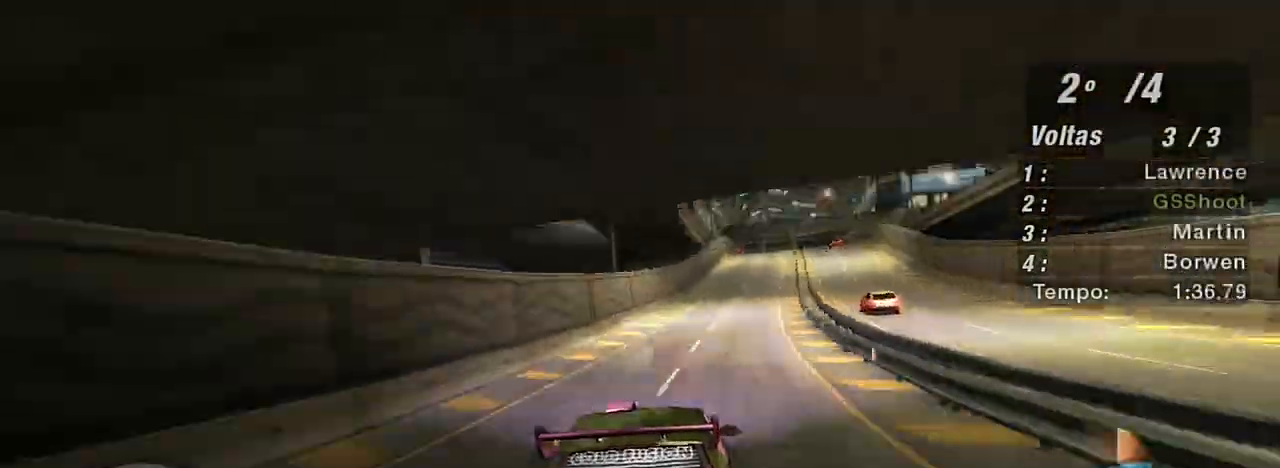
{"buttons": ["R2"], "left_stick": "up-right", "right_stick": "center", "events": []}
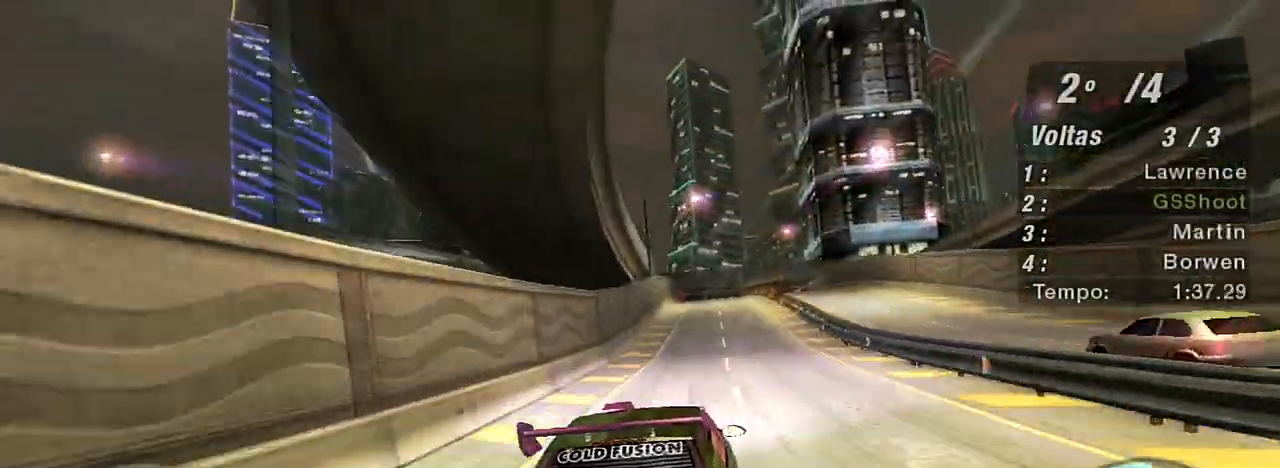
{"buttons": ["R2"], "left_stick": "center", "right_stick": "center", "events": [[67, "left_stick", "center"], [234, "left_stick", "up-right"], [367, "left_stick", "center"]]}
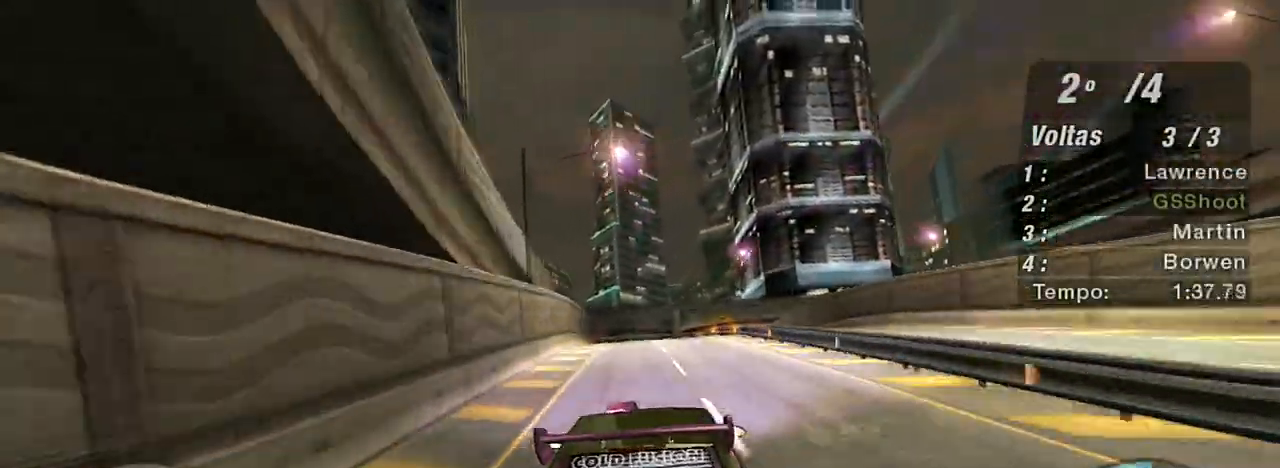
{"buttons": ["R2"], "left_stick": "center", "right_stick": "center", "events": [[300, "left_stick", "left"], [500, "left_stick", "center"]]}
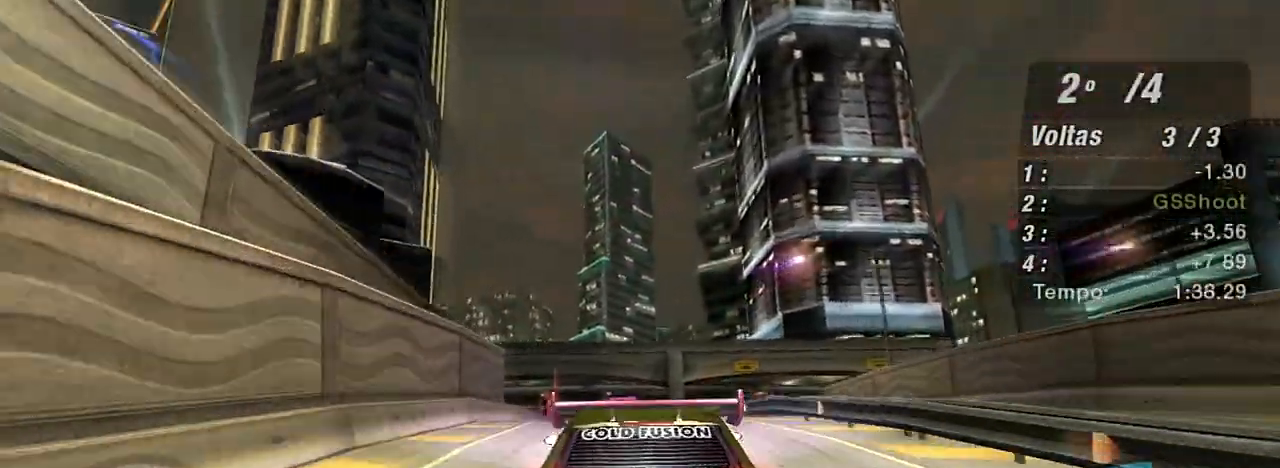
{"buttons": ["R2"], "left_stick": "center", "right_stick": "center", "events": [[67, "left_stick", "left"], [301, "left_stick", "center"]]}
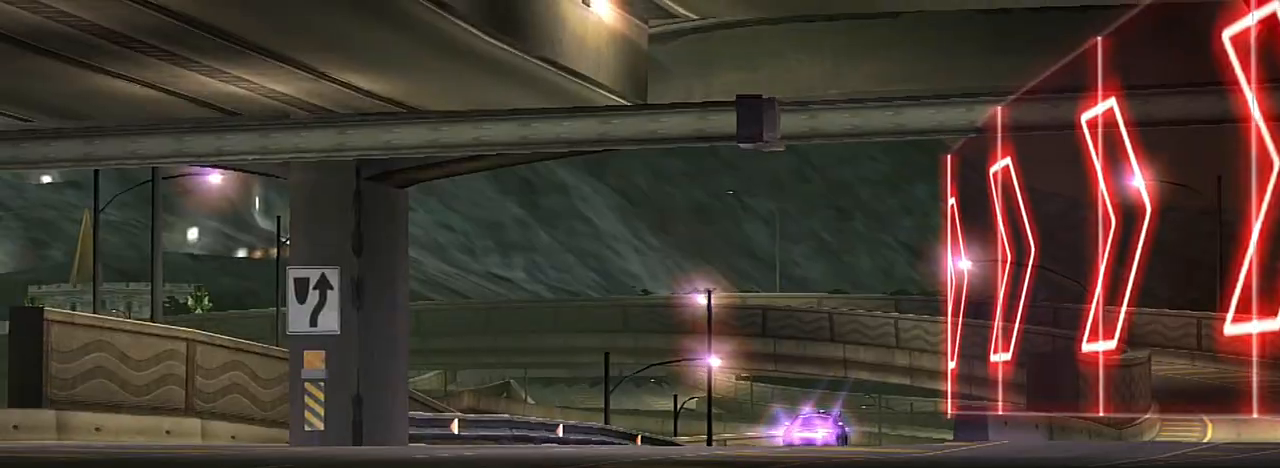
{"buttons": [], "left_stick": "center", "right_stick": "center", "events": [[167, "left_stick", "down-left"], [367, "left_stick", "center"], [500, "R2", "up"]]}
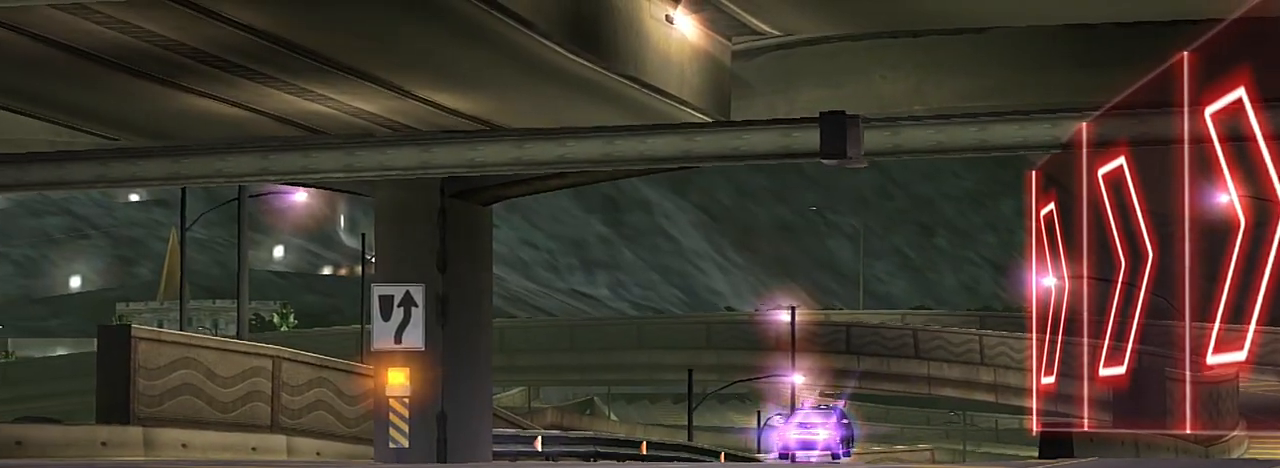
{"buttons": [], "left_stick": "left", "right_stick": "center", "events": [[501, "left_stick", "left"]]}
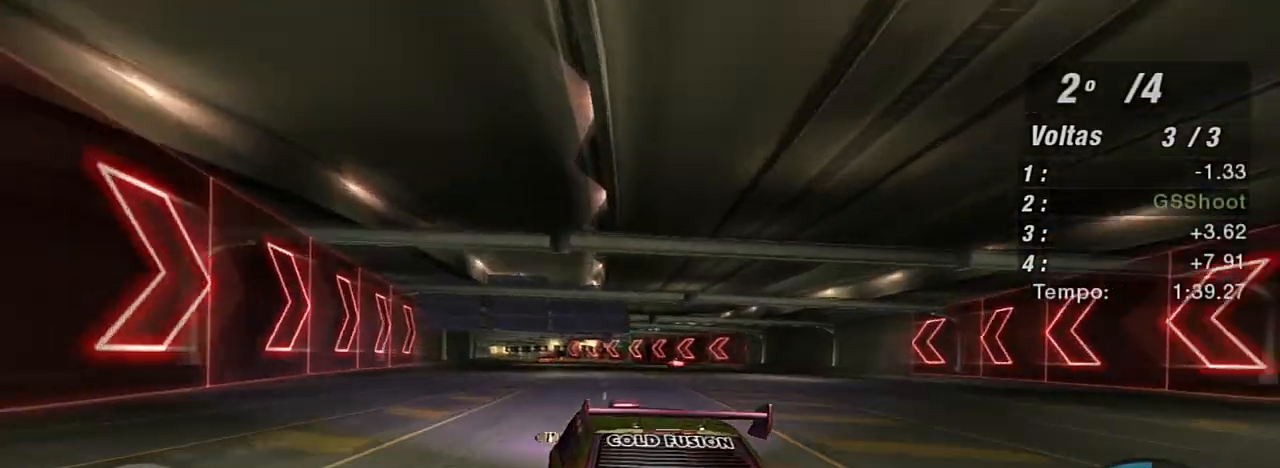
{"buttons": ["R2"], "left_stick": "center", "right_stick": "center", "events": [[100, "left_stick", "down-left"], [267, "R2", "down"], [267, "left_stick", "right"], [367, "left_stick", "center"]]}
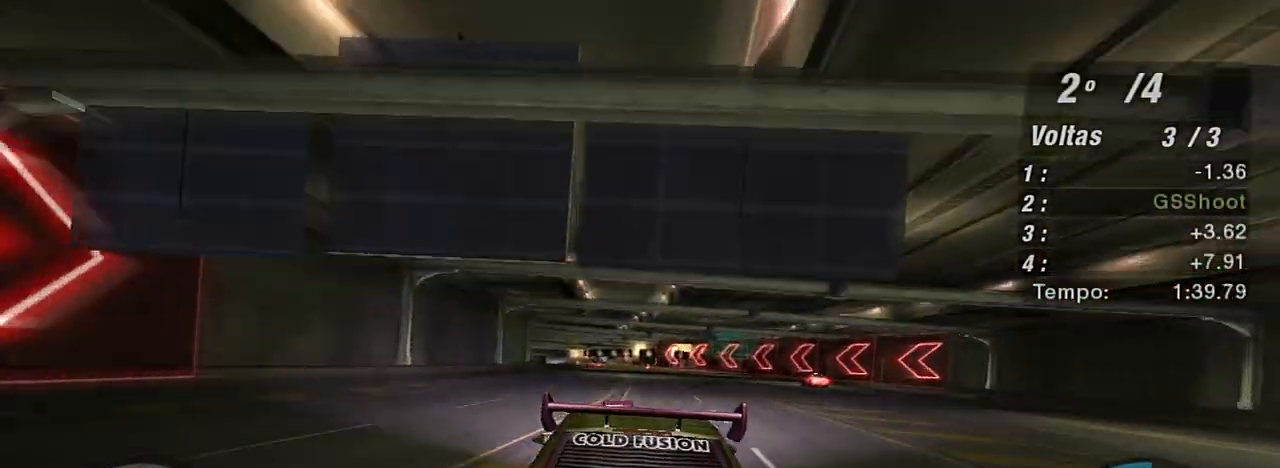
{"buttons": ["R2"], "left_stick": "center", "right_stick": "center", "events": [[134, "left_stick", "left"], [301, "left_stick", "center"]]}
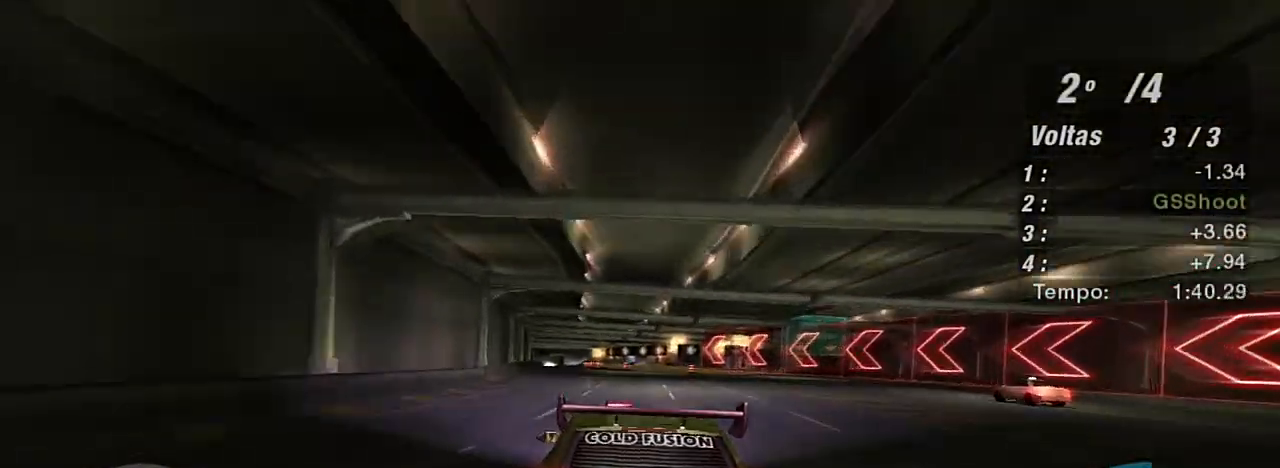
{"buttons": ["R2"], "left_stick": "center", "right_stick": "center", "events": [[66, "left_stick", "left"], [233, "left_stick", "center"]]}
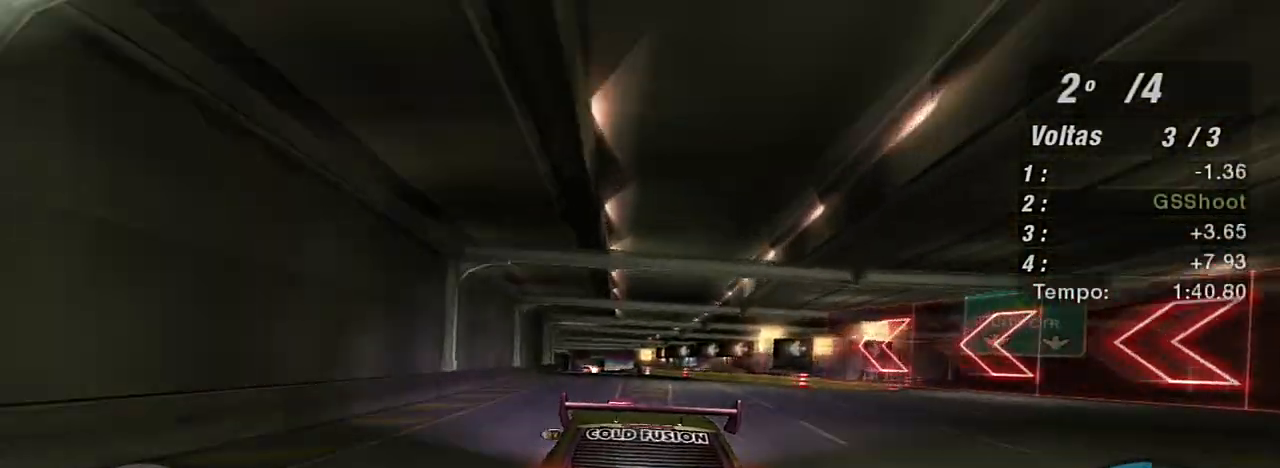
{"buttons": ["R2"], "left_stick": "center", "right_stick": "center", "events": [[167, "left_stick", "down-left"], [434, "left_stick", "center"]]}
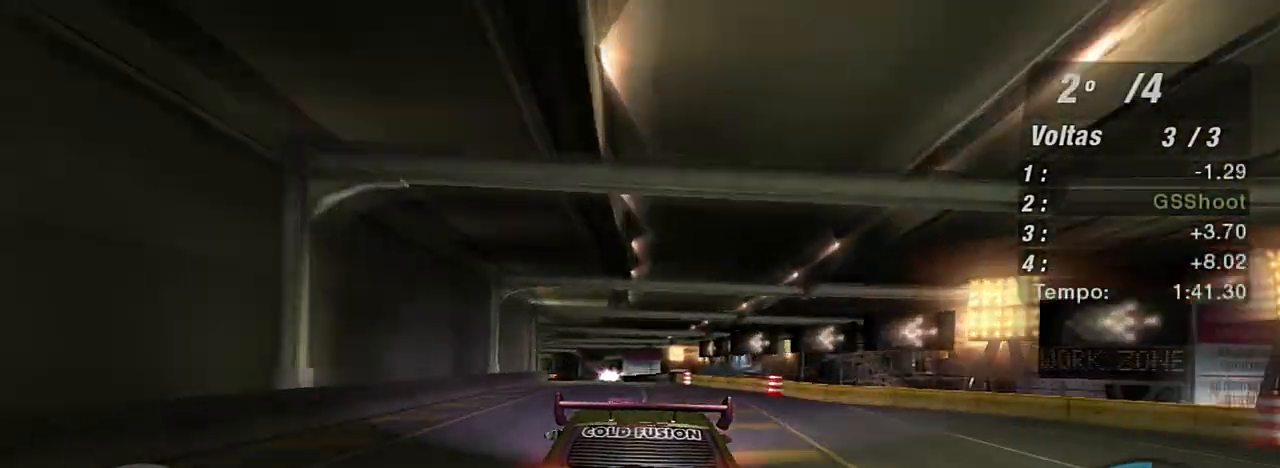
{"buttons": ["R2"], "left_stick": "center", "right_stick": "center", "events": [[66, "left_stick", "left"], [200, "left_stick", "down-left"], [500, "left_stick", "center"]]}
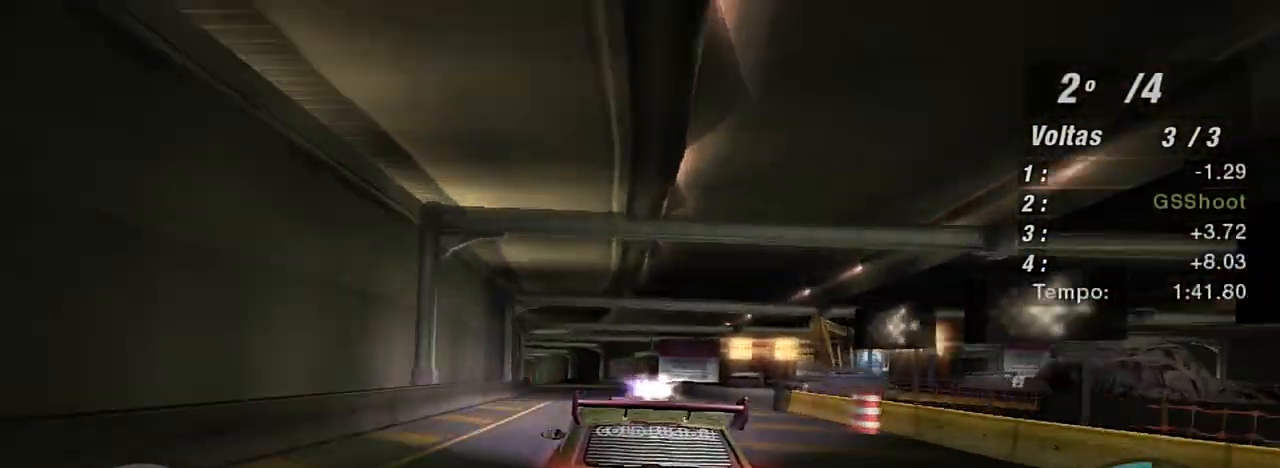
{"buttons": ["R2"], "left_stick": "down-left", "right_stick": "center", "events": [[67, "left_stick", "up-right"], [167, "left_stick", "center"], [334, "left_stick", "down-left"]]}
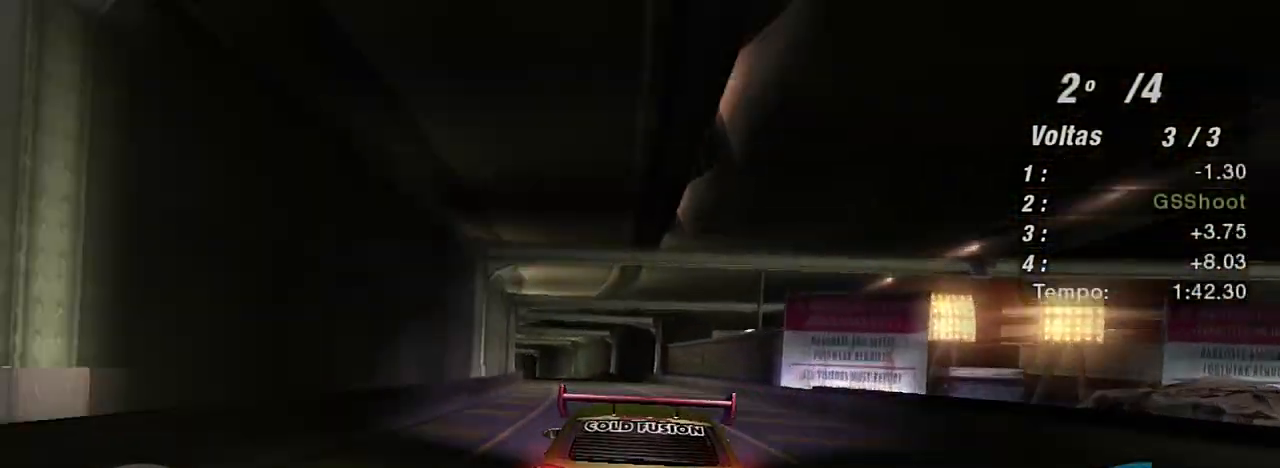
{"buttons": ["L2"], "left_stick": "down-left", "right_stick": "center", "events": [[33, "left_stick", "center"], [200, "left_stick", "down-left"], [267, "R2", "up"], [400, "L2", "down"]]}
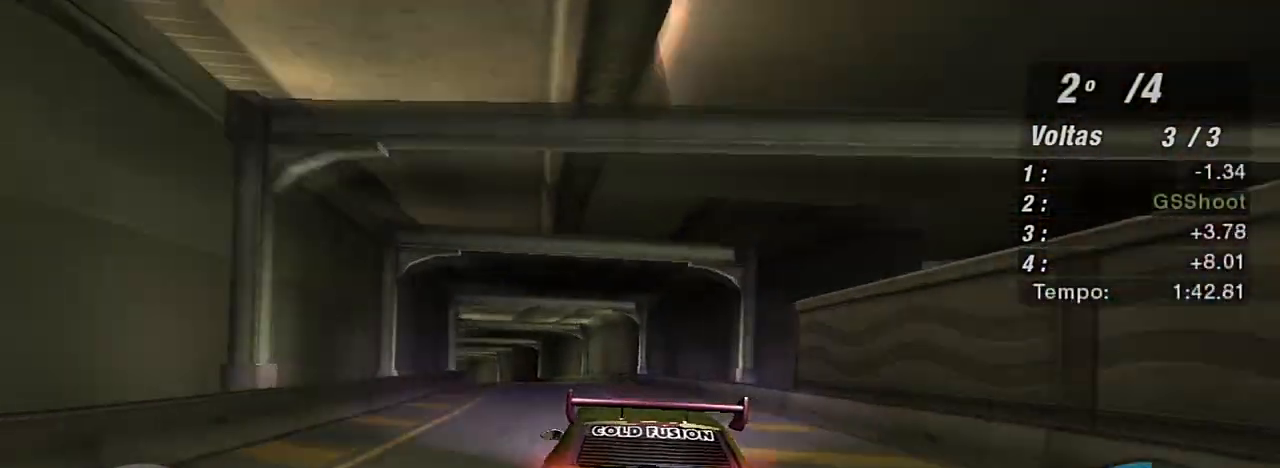
{"buttons": [], "left_stick": "down-left", "right_stick": "center", "events": [[167, "L2", "up"], [267, "L1", "down"], [334, "L1", "up"]]}
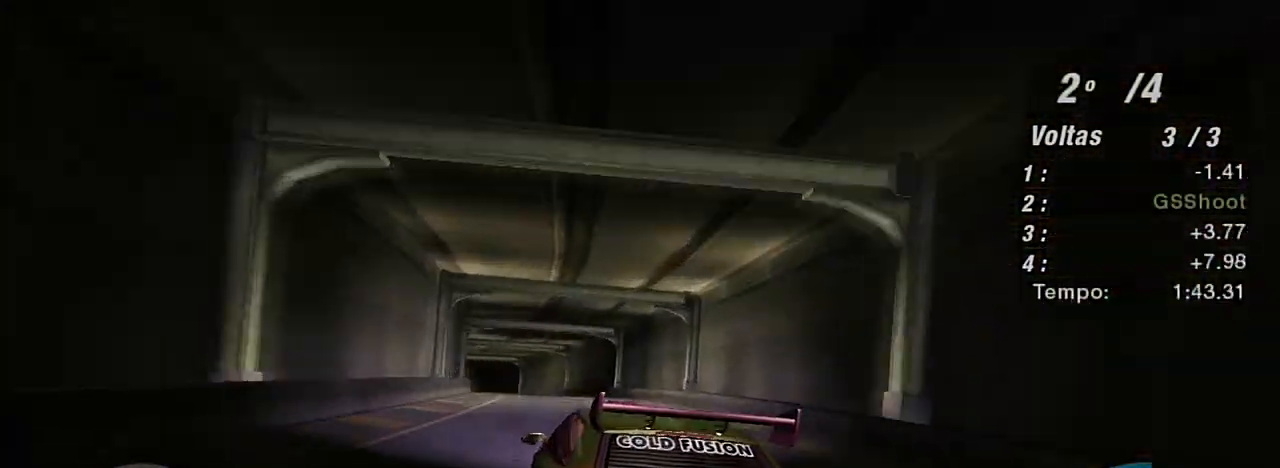
{"buttons": [], "left_stick": "left", "right_stick": "center", "events": [[233, "R2", "down"], [267, "left_stick", "center"], [333, "left_stick", "up-right"], [467, "R2", "up"], [500, "left_stick", "left"]]}
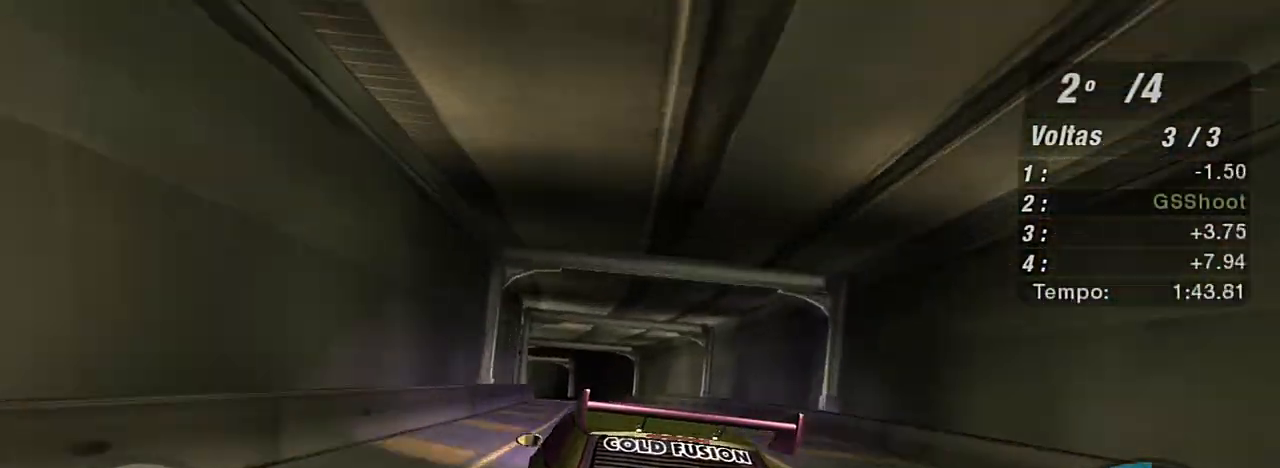
{"buttons": [], "left_stick": "center", "right_stick": "center", "events": [[134, "R2", "down"], [234, "R2", "up"], [267, "left_stick", "center"]]}
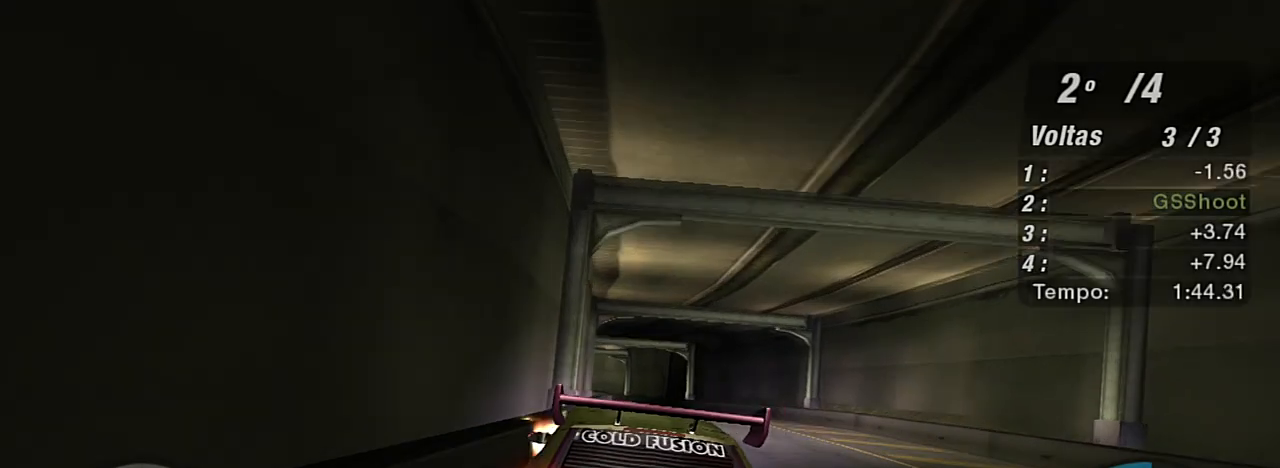
{"buttons": [], "left_stick": "down-left", "right_stick": "center", "events": [[100, "left_stick", "down-left"], [300, "L2", "down"], [500, "L2", "up"]]}
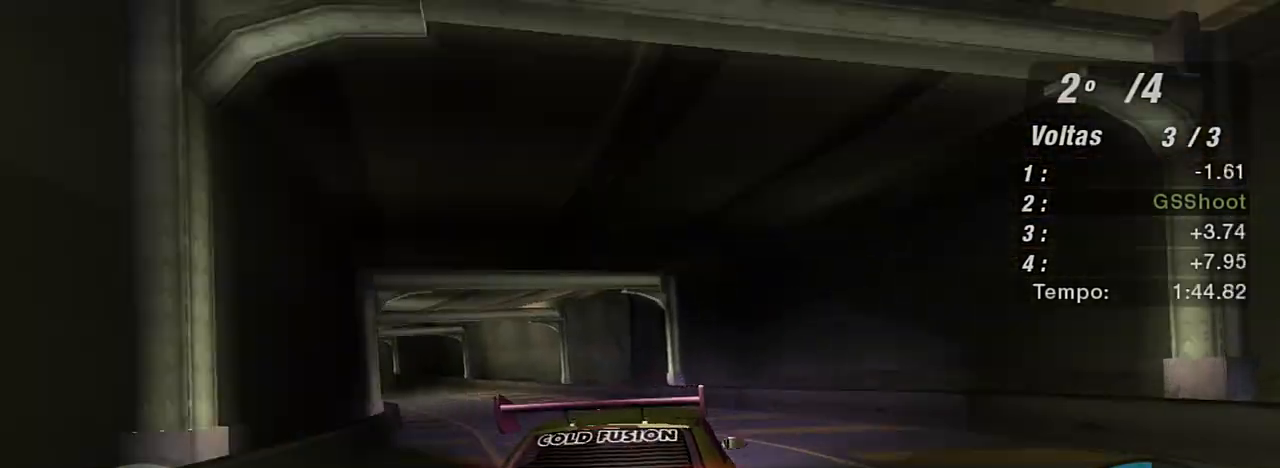
{"buttons": ["R2"], "left_stick": "down-left", "right_stick": "center", "events": [[334, "R2", "down"]]}
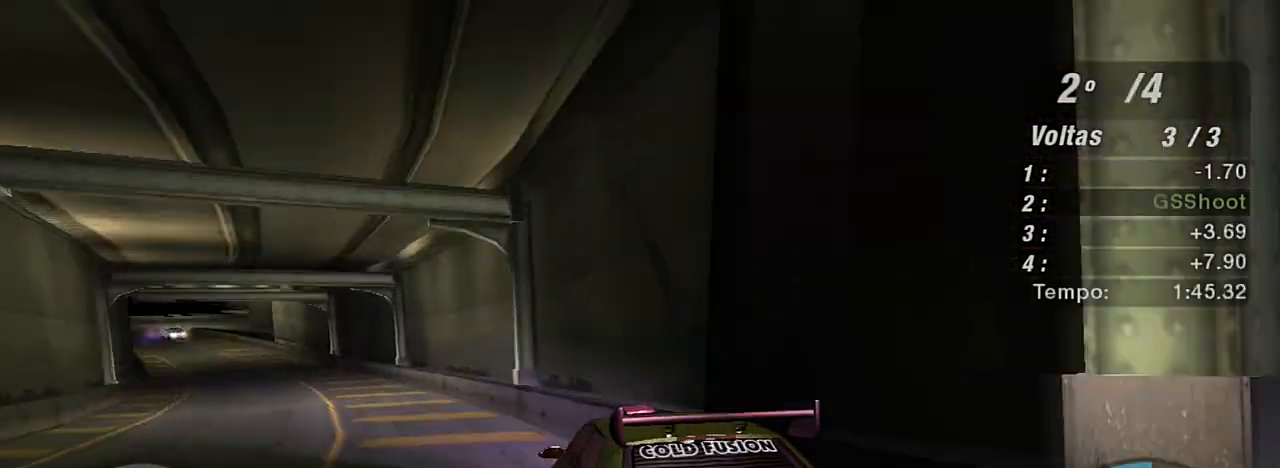
{"buttons": ["R2"], "left_stick": "center", "right_stick": "center", "events": [[233, "left_stick", "center"]]}
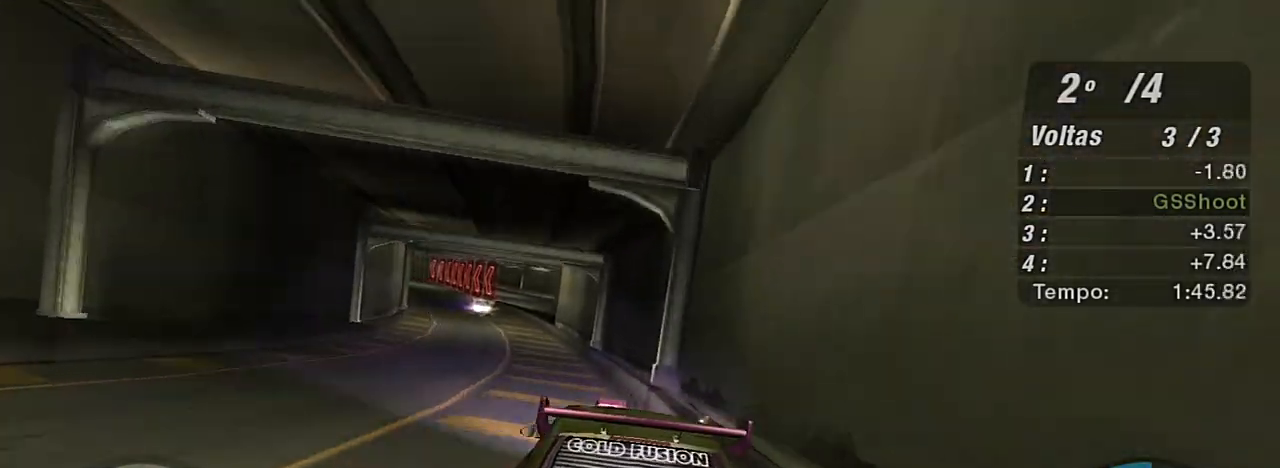
{"buttons": ["R2"], "left_stick": "down-left", "right_stick": "center", "events": [[34, "left_stick", "left"], [267, "left_stick", "down-left"]]}
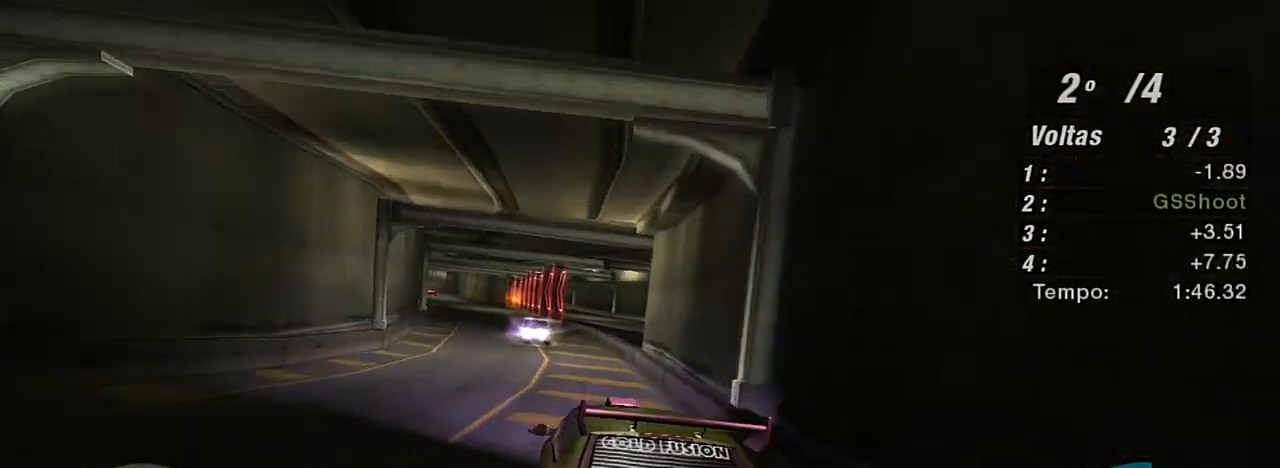
{"buttons": ["R2"], "left_stick": "down-left", "right_stick": "center", "events": [[167, "left_stick", "center"], [233, "left_stick", "down-left"]]}
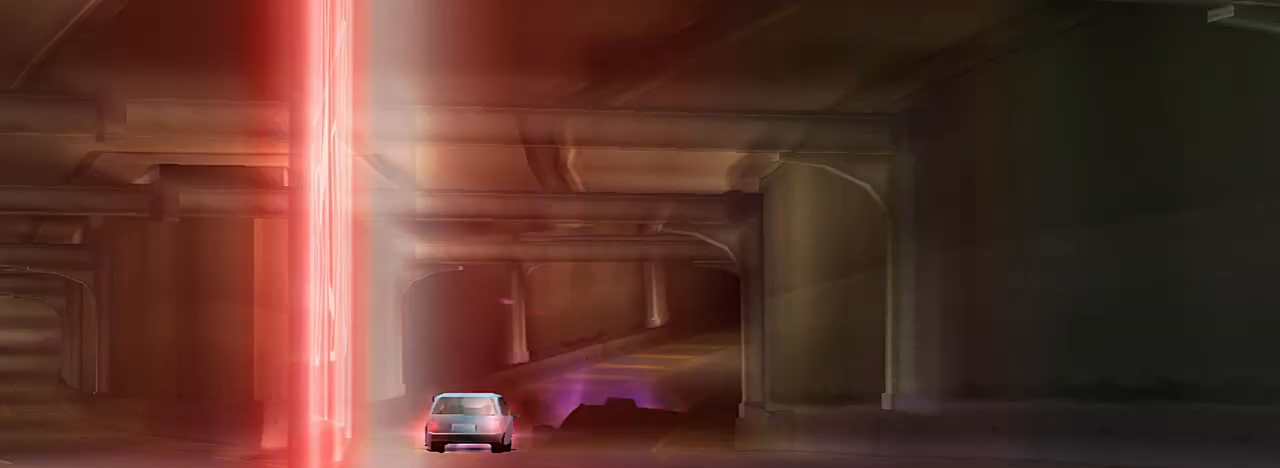
{"buttons": ["DPAD_RIGHT"], "left_stick": "center", "right_stick": "center", "events": [[100, "left_stick", "center"], [134, "R2", "up"], [167, "START", "down"], [334, "START", "up"], [434, "DPAD_RIGHT", "down"]]}
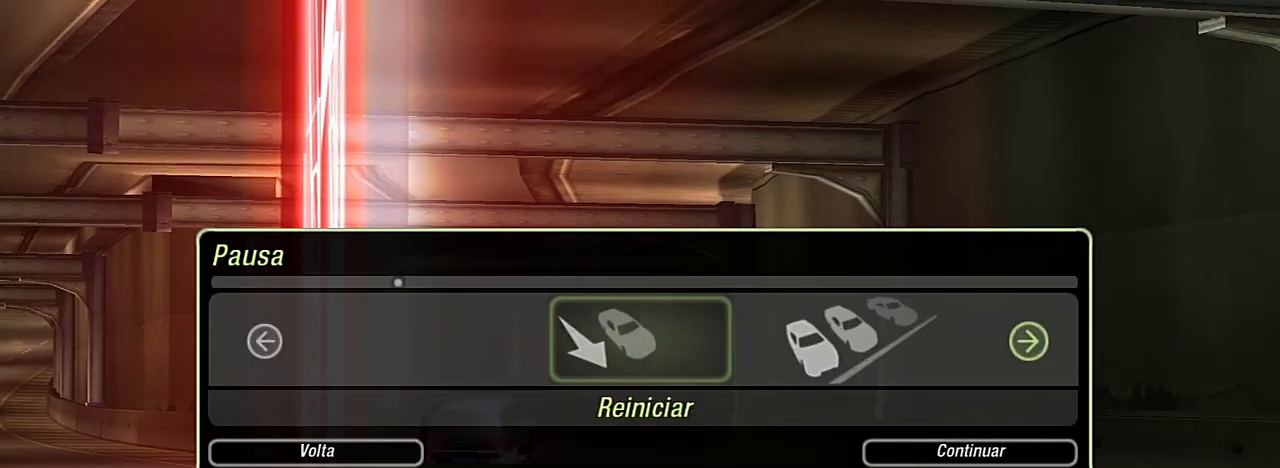
{"buttons": [], "left_stick": "center", "right_stick": "center", "events": [[66, "DPAD_RIGHT", "up"], [167, "A", "down"], [267, "A", "up"], [300, "DPAD_LEFT", "down"], [400, "DPAD_LEFT", "up"], [434, "A", "down"], [500, "A", "up"]]}
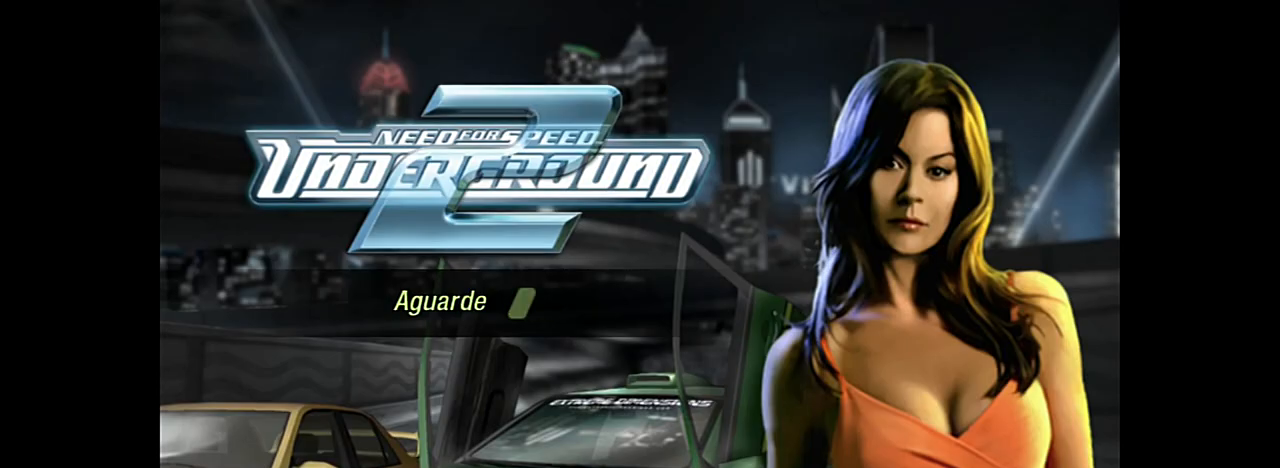
{"buttons": [], "left_stick": "center", "right_stick": "center", "events": []}